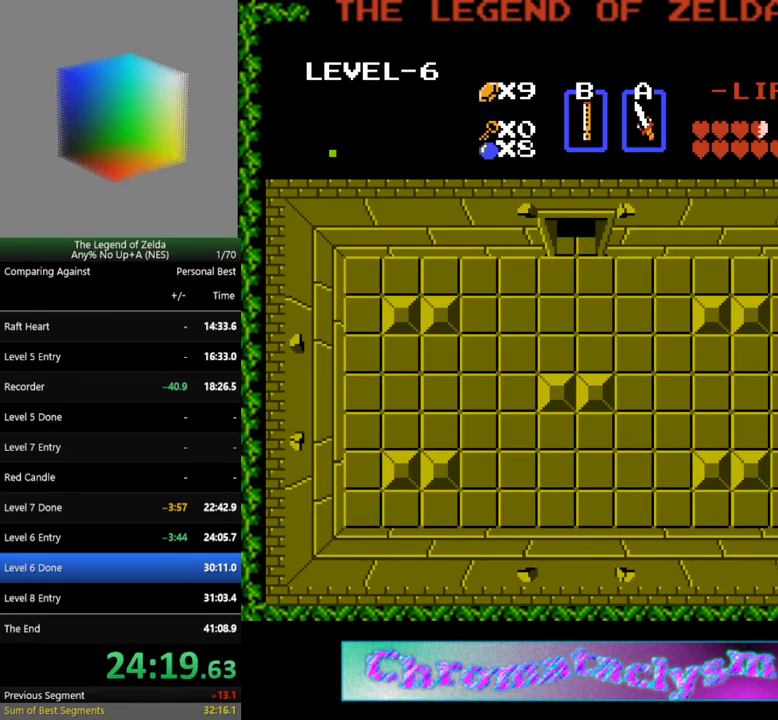
Gameplay with a controller (Nintendo layout); each line is a JSON object with the inputs held at the frame after it. "events" lists button and stick changes between this image and that frame as [ms after this image, input, new state], when the widget could be followed in between. Not read: L3 R3.
{"buttons": [], "events": [[33, "DPAD_UP", "up"]]}
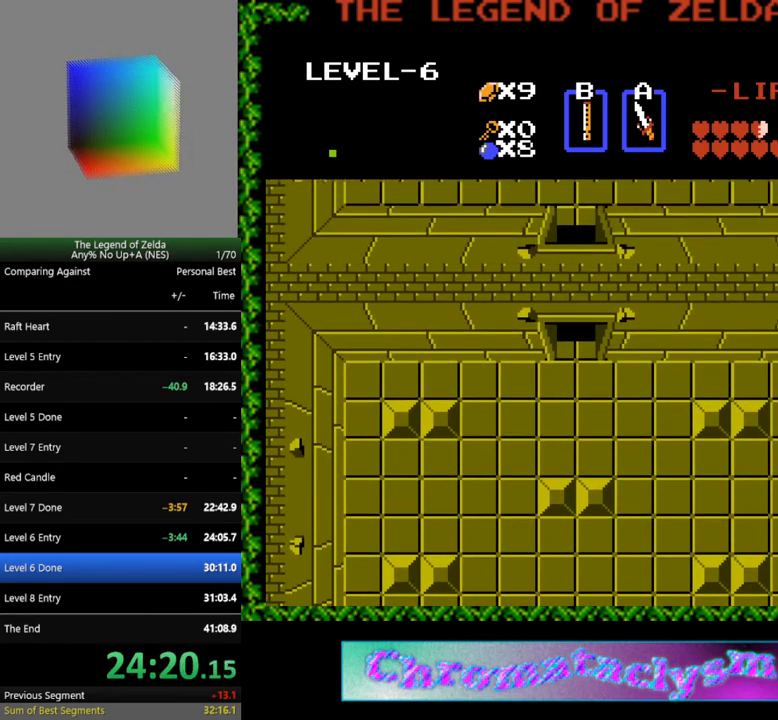
{"buttons": ["DPAD_UP"], "events": [[117, "DPAD_UP", "down"]]}
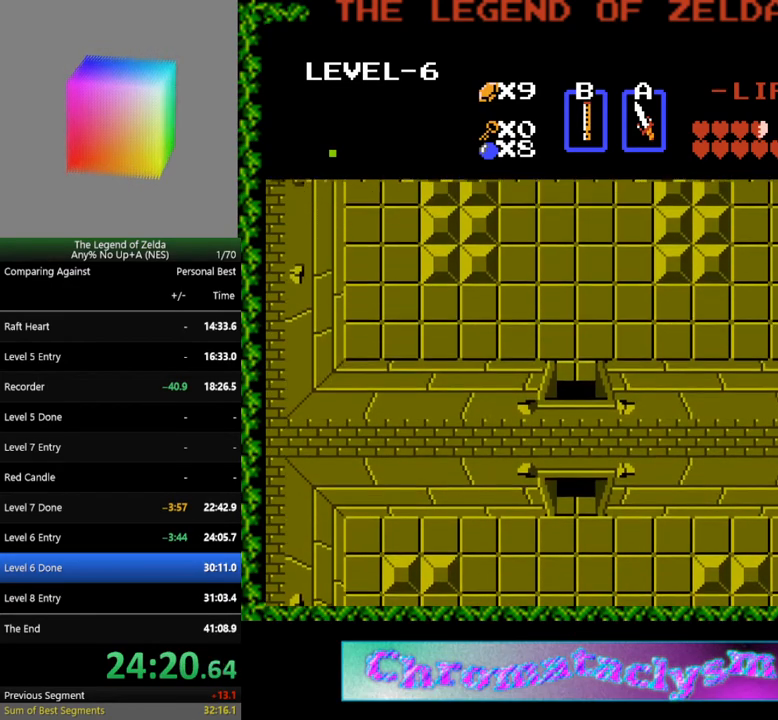
{"buttons": ["DPAD_UP"], "events": []}
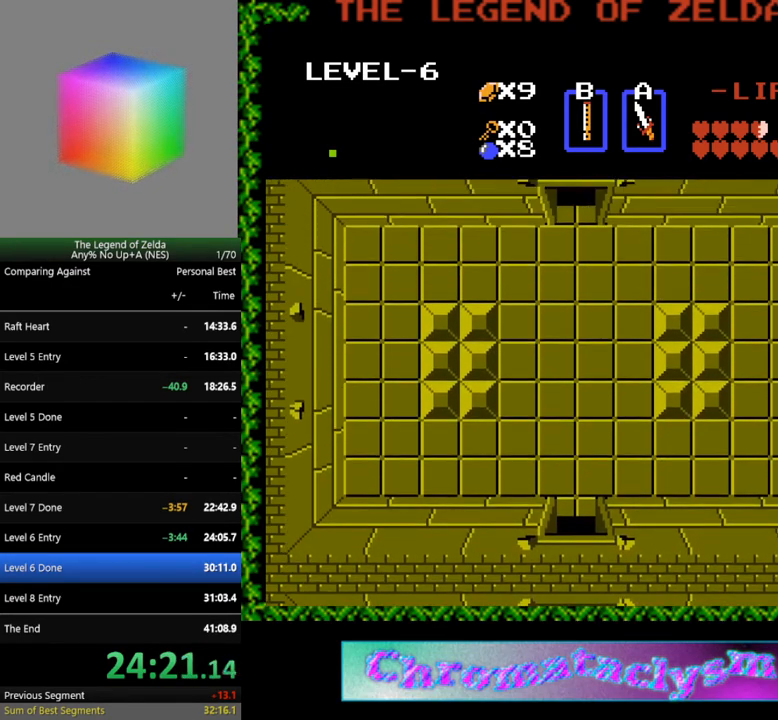
{"buttons": ["DPAD_UP"], "events": []}
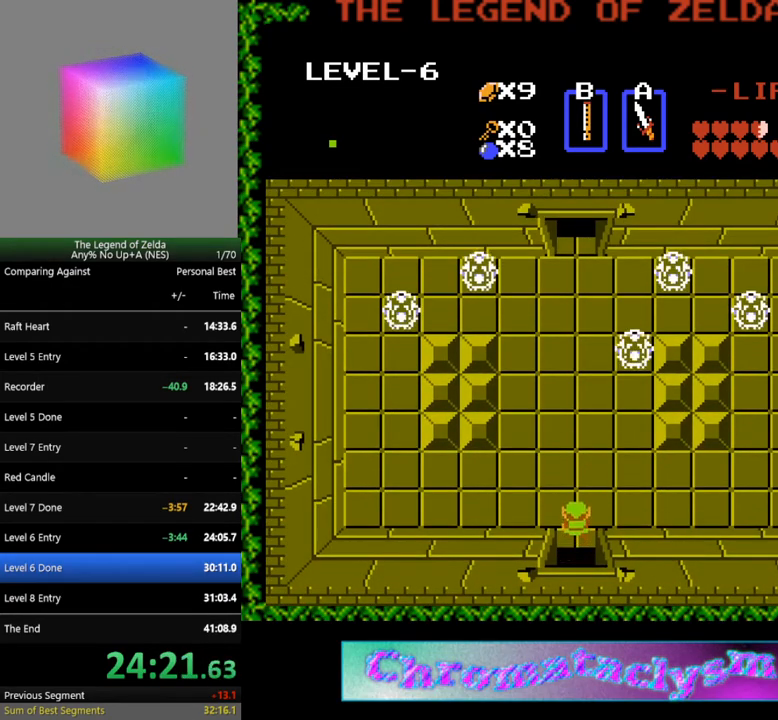
{"buttons": ["DPAD_UP"], "events": []}
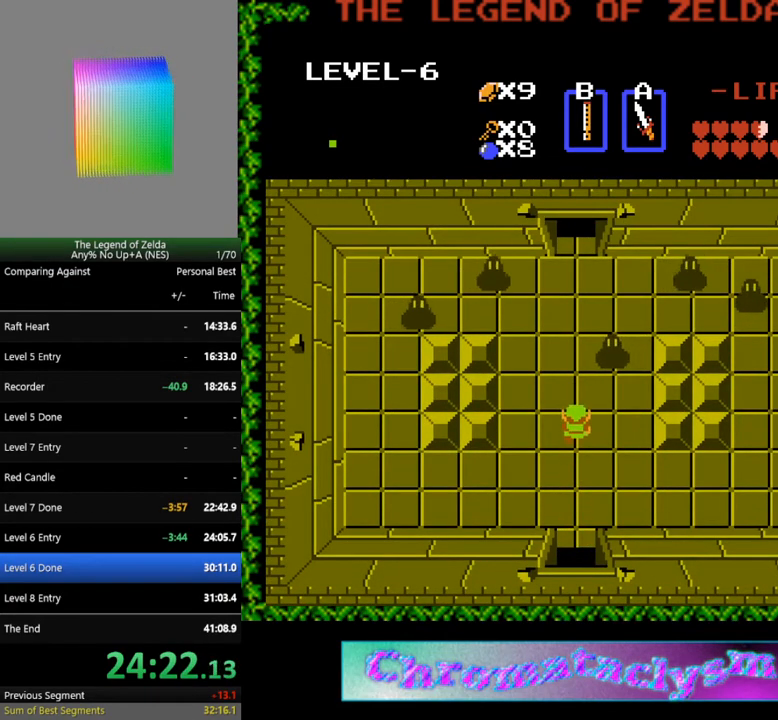
{"buttons": ["DPAD_UP"], "events": [[167, "A", "down"], [317, "A", "up"]]}
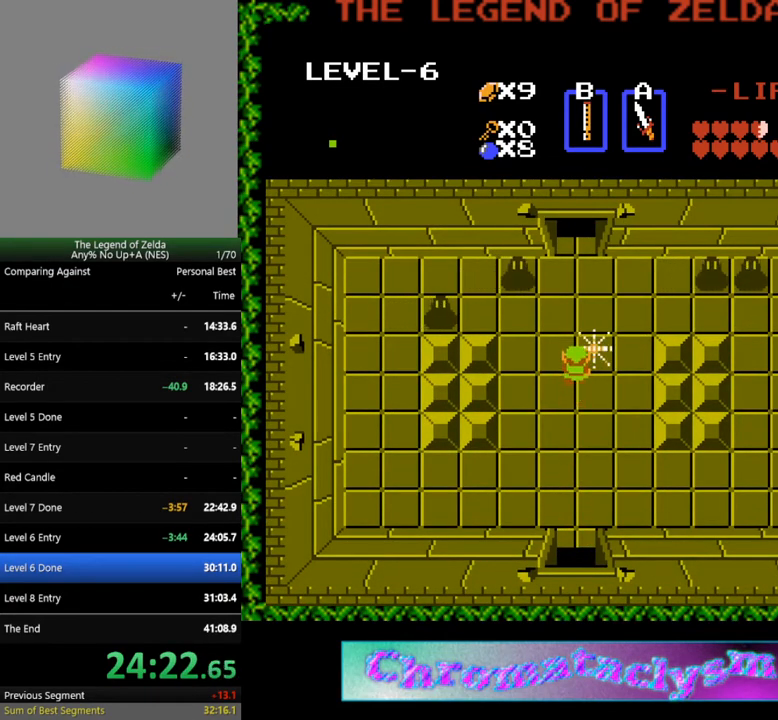
{"buttons": ["DPAD_UP"], "events": []}
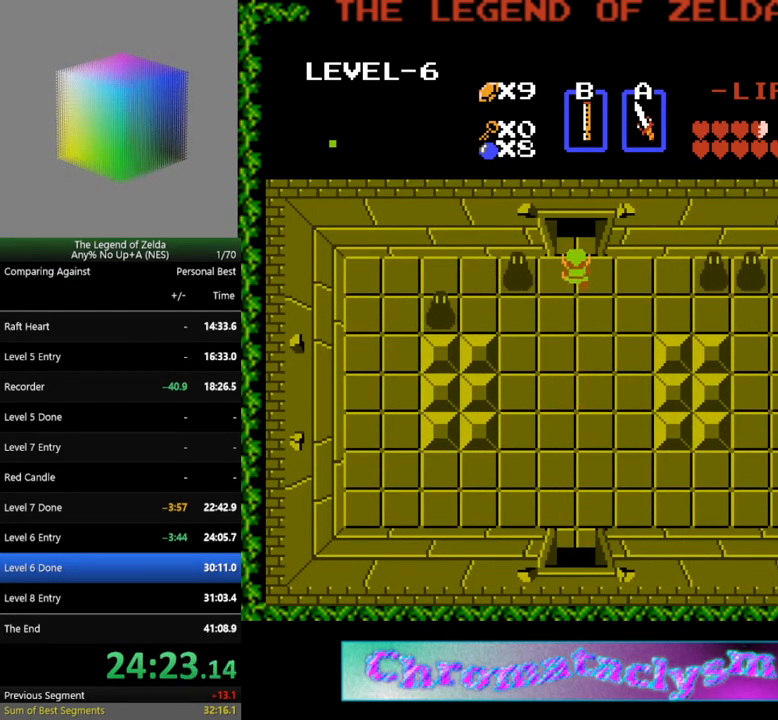
{"buttons": ["DPAD_UP"], "events": []}
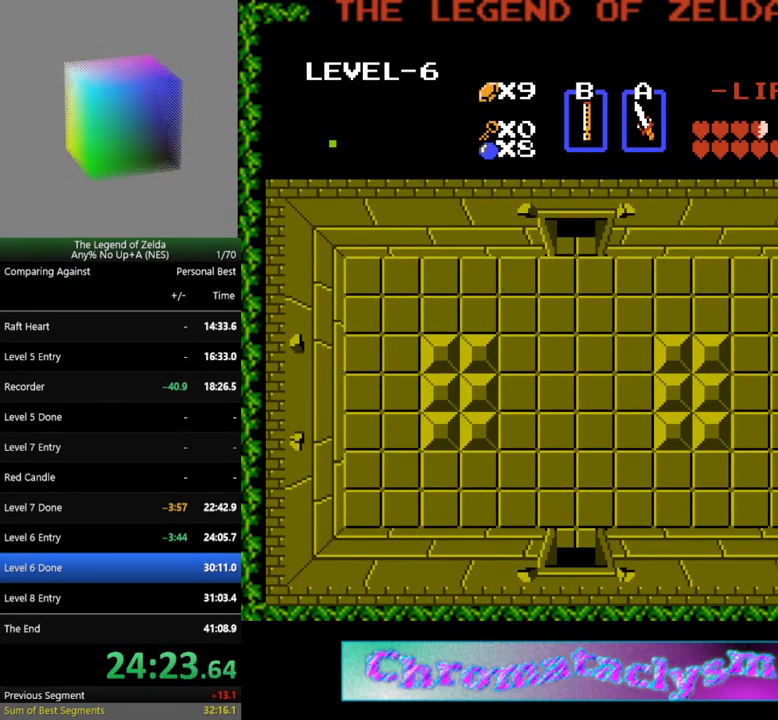
{"buttons": [], "events": [[300, "DPAD_UP", "up"]]}
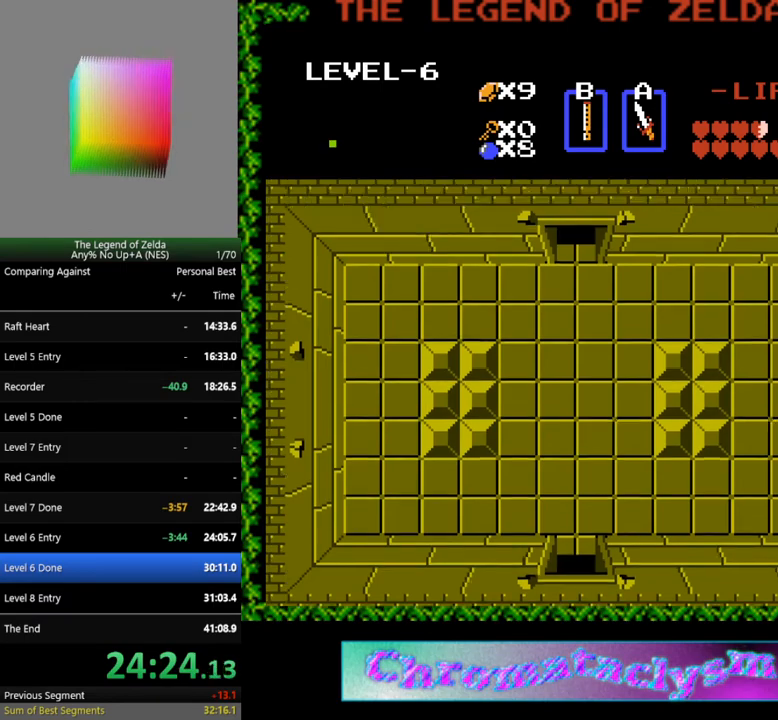
{"buttons": ["DPAD_UP"], "events": [[267, "DPAD_UP", "down"]]}
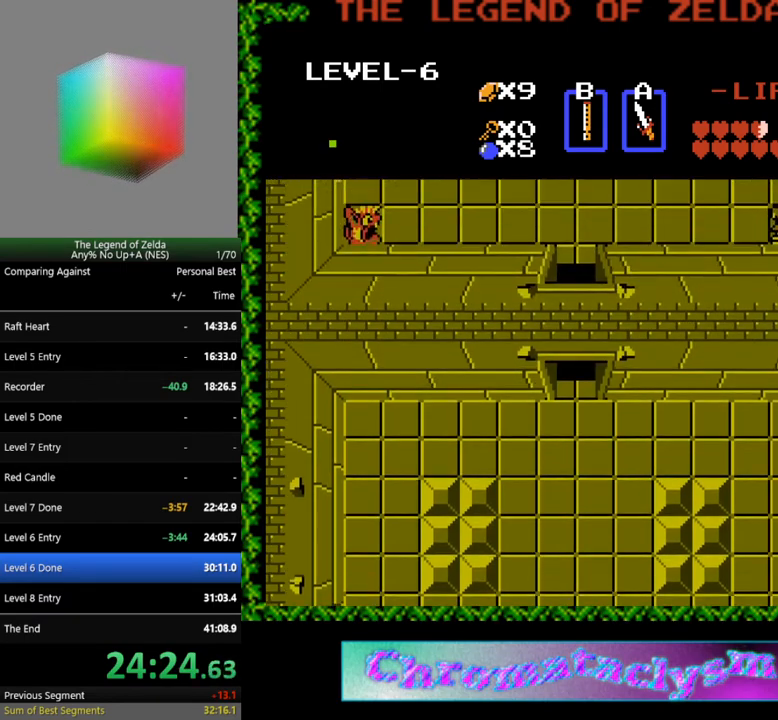
{"buttons": ["DPAD_UP"], "events": []}
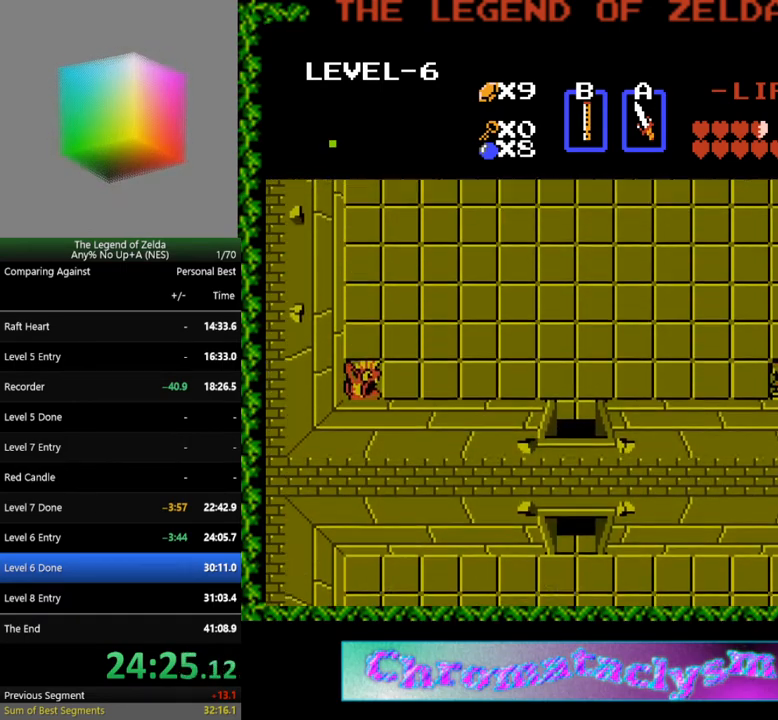
{"buttons": ["DPAD_UP"], "events": []}
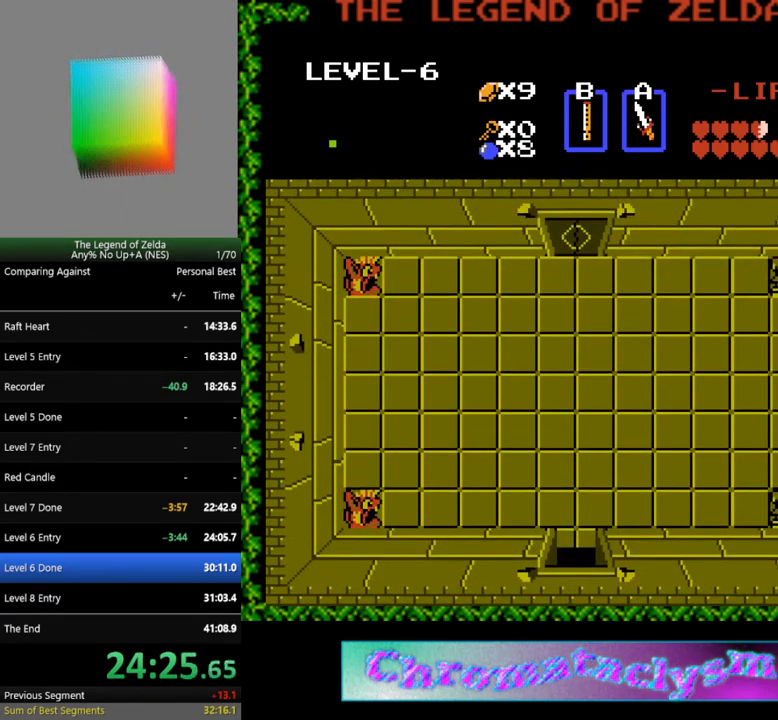
{"buttons": ["DPAD_RIGHT"], "events": [[417, "DPAD_RIGHT", "down"], [417, "DPAD_UP", "up"]]}
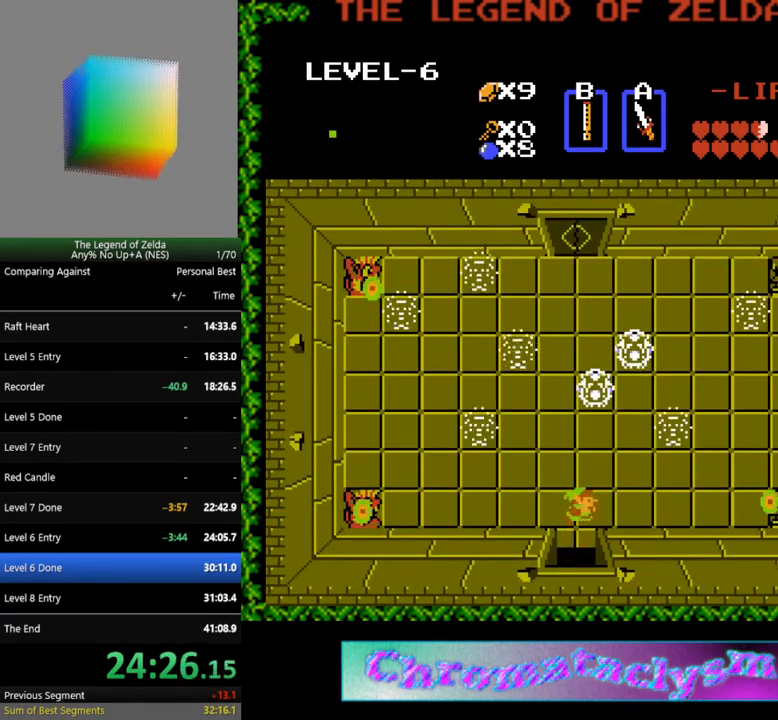
{"buttons": ["A", "DPAD_UP"], "events": [[33, "DPAD_UP", "down"], [50, "DPAD_RIGHT", "up"], [483, "A", "down"]]}
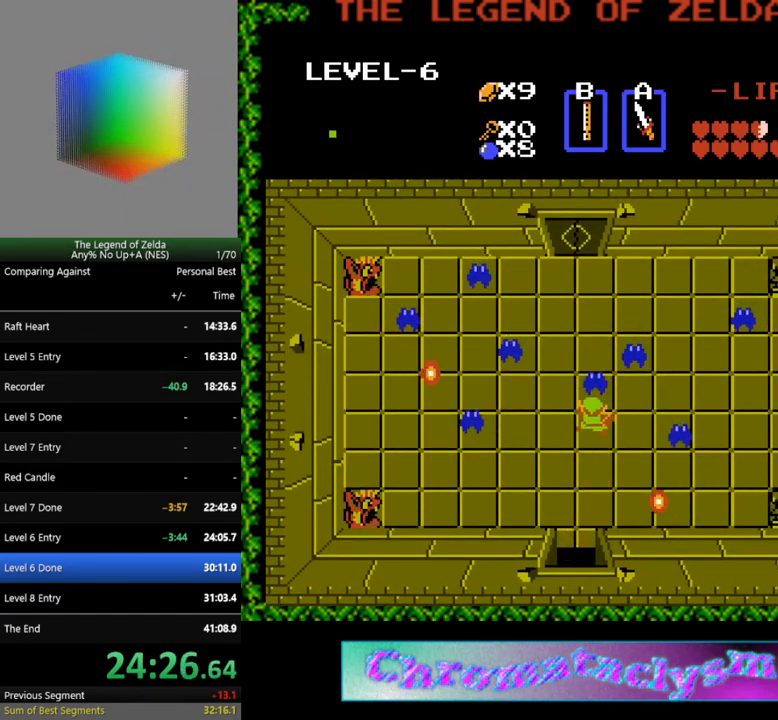
{"buttons": ["A"], "events": [[83, "DPAD_UP", "up"], [133, "A", "up"], [183, "DPAD_LEFT", "down"], [183, "DPAD_UP", "down"], [250, "DPAD_LEFT", "up"], [400, "DPAD_RIGHT", "down"], [400, "DPAD_UP", "up"], [483, "A", "down"], [500, "DPAD_RIGHT", "up"]]}
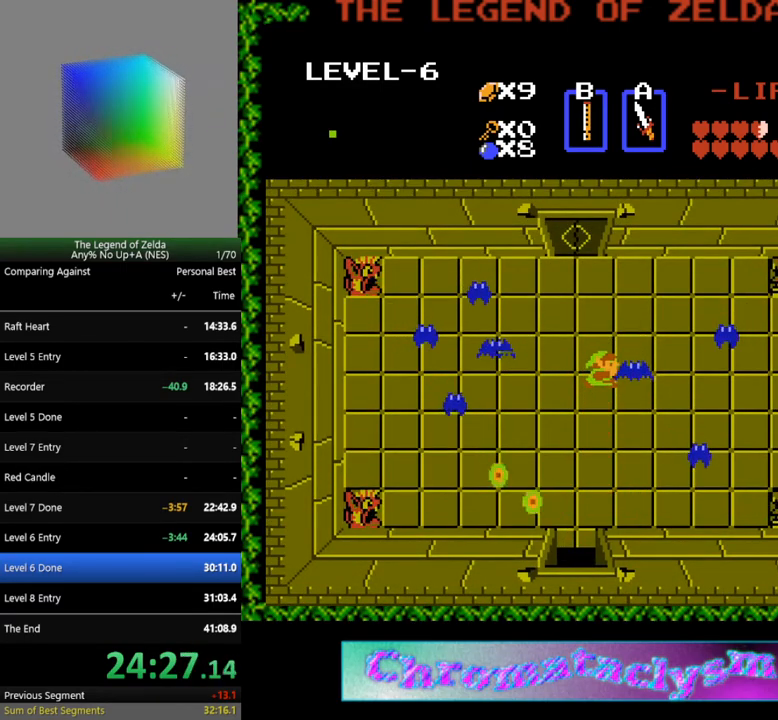
{"buttons": ["A"], "events": [[117, "A", "up"], [183, "DPAD_RIGHT", "down"], [450, "A", "down"], [467, "DPAD_RIGHT", "up"]]}
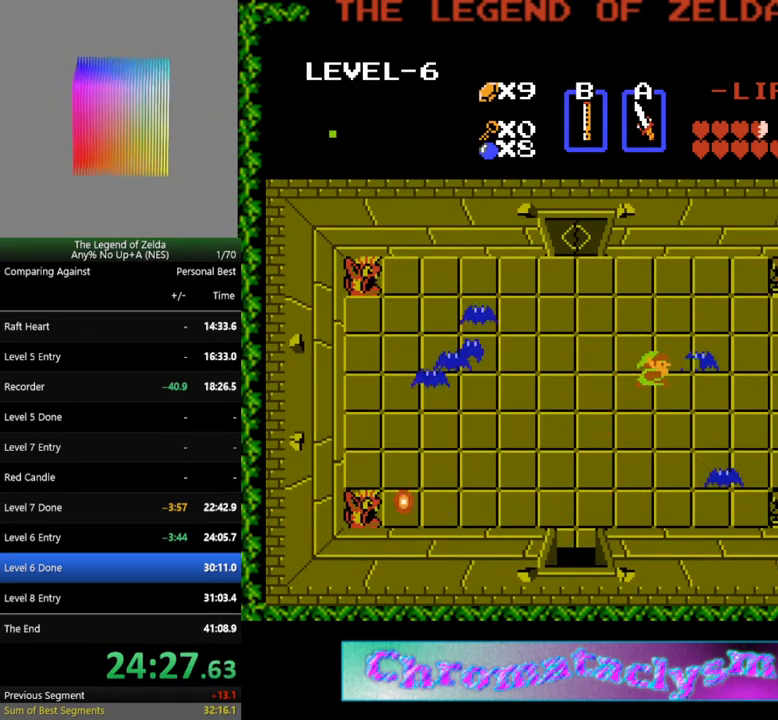
{"buttons": ["DPAD_LEFT"], "events": [[67, "DPAD_LEFT", "down"], [83, "A", "up"]]}
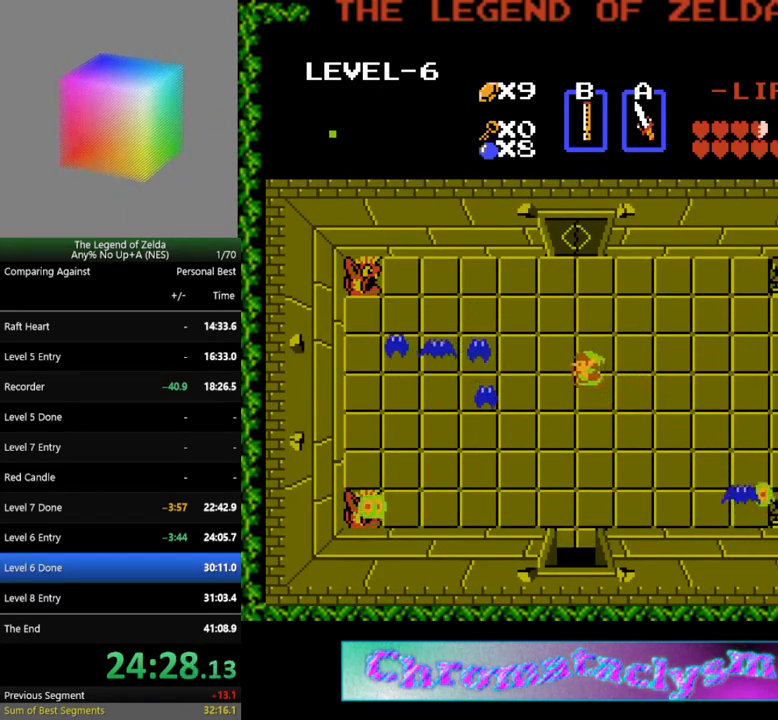
{"buttons": ["DPAD_LEFT"], "events": [[267, "A", "down"], [417, "A", "up"]]}
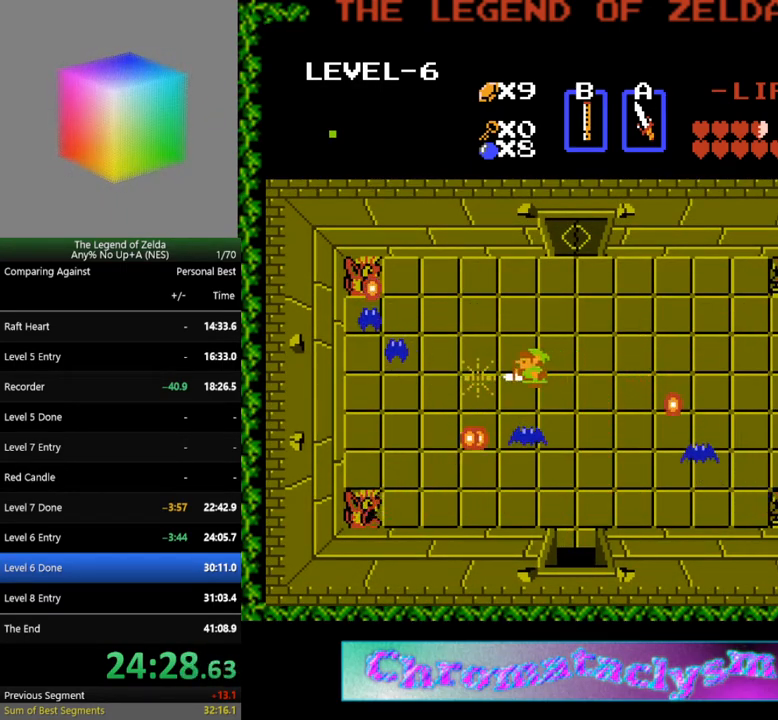
{"buttons": ["A", "DPAD_LEFT"], "events": [[17, "DPAD_UP", "down"], [33, "DPAD_LEFT", "up"], [167, "DPAD_LEFT", "down"], [183, "DPAD_UP", "up"], [450, "A", "down"]]}
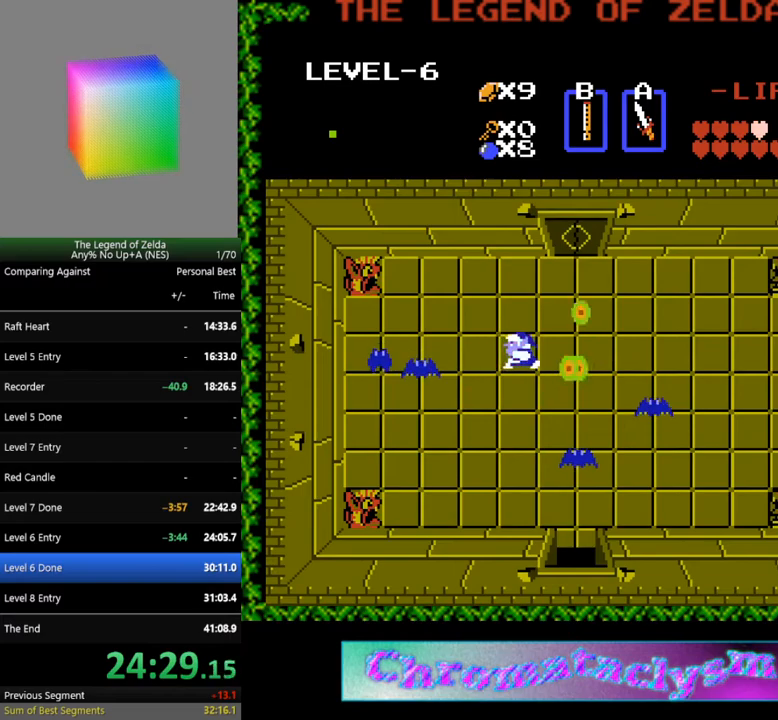
{"buttons": ["A", "DPAD_LEFT"], "events": [[100, "A", "up"], [183, "DPAD_DOWN", "down"], [183, "DPAD_LEFT", "up"], [200, "DPAD_LEFT", "down"], [250, "DPAD_LEFT", "up"], [350, "DPAD_LEFT", "down"], [367, "DPAD_DOWN", "up"], [450, "A", "down"]]}
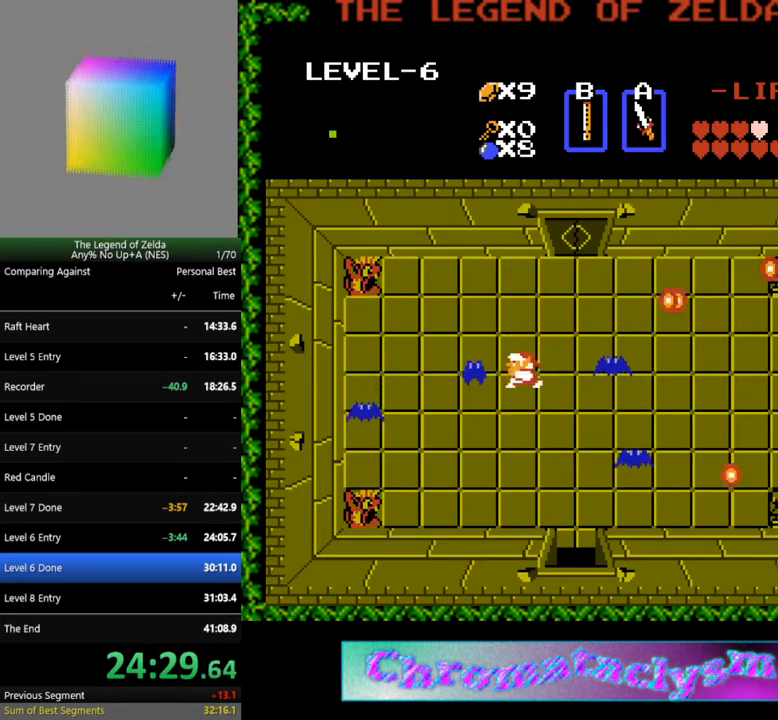
{"buttons": ["DPAD_LEFT"], "events": [[67, "DPAD_LEFT", "up"], [83, "DPAD_LEFT", "down"], [100, "A", "up"], [233, "DPAD_LEFT", "up"], [300, "DPAD_UP", "down"], [317, "DPAD_LEFT", "down"], [333, "DPAD_UP", "up"]]}
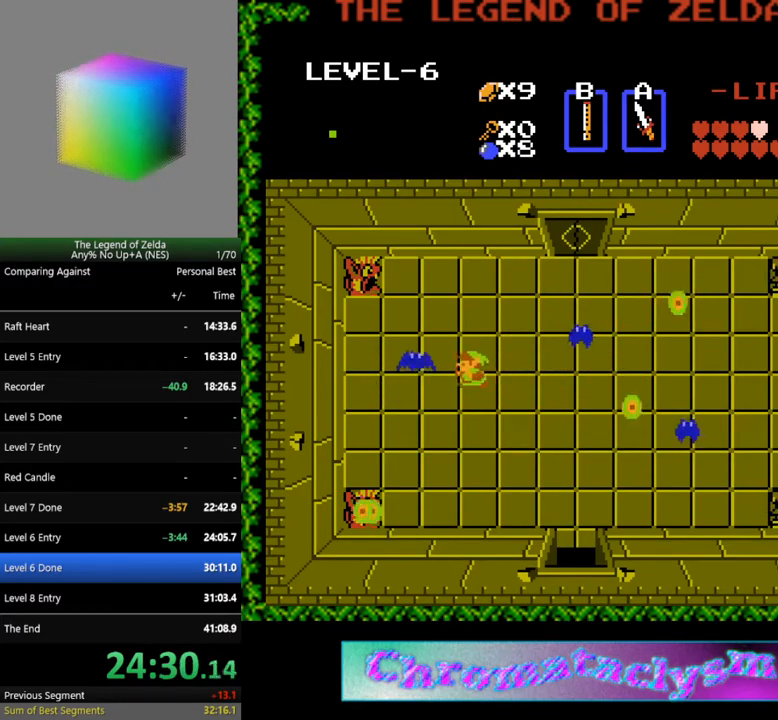
{"buttons": ["DPAD_UP"], "events": [[17, "A", "down"], [117, "DPAD_LEFT", "up"], [167, "A", "up"], [233, "DPAD_UP", "down"]]}
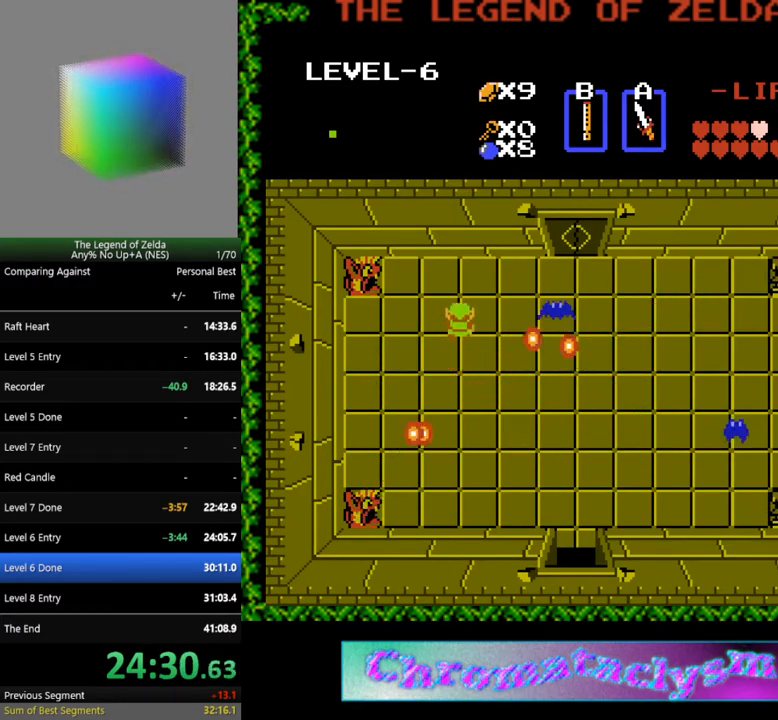
{"buttons": ["DPAD_RIGHT"], "events": [[17, "DPAD_RIGHT", "down"], [233, "A", "down"], [283, "DPAD_UP", "up"], [383, "A", "up"]]}
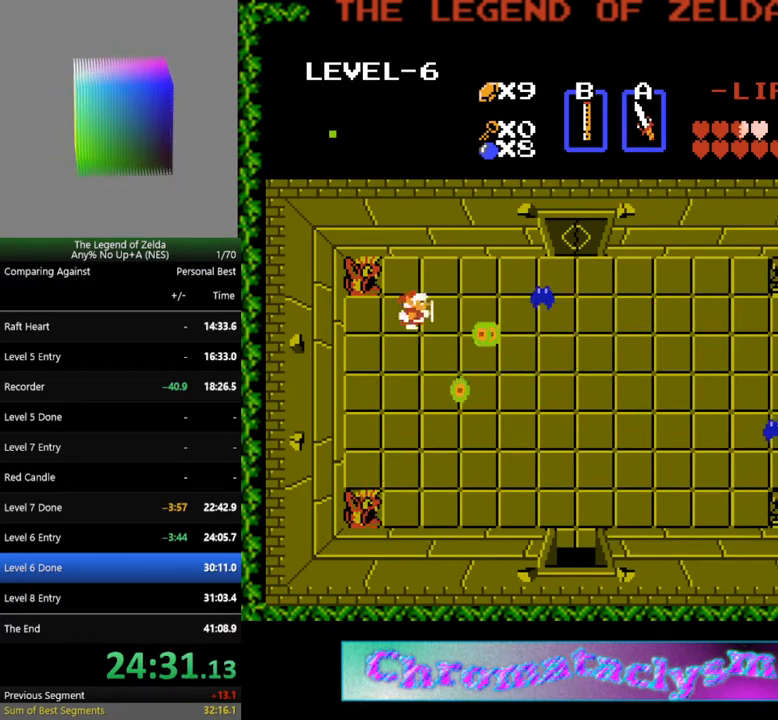
{"buttons": ["DPAD_RIGHT"], "events": [[350, "A", "down"], [483, "A", "up"]]}
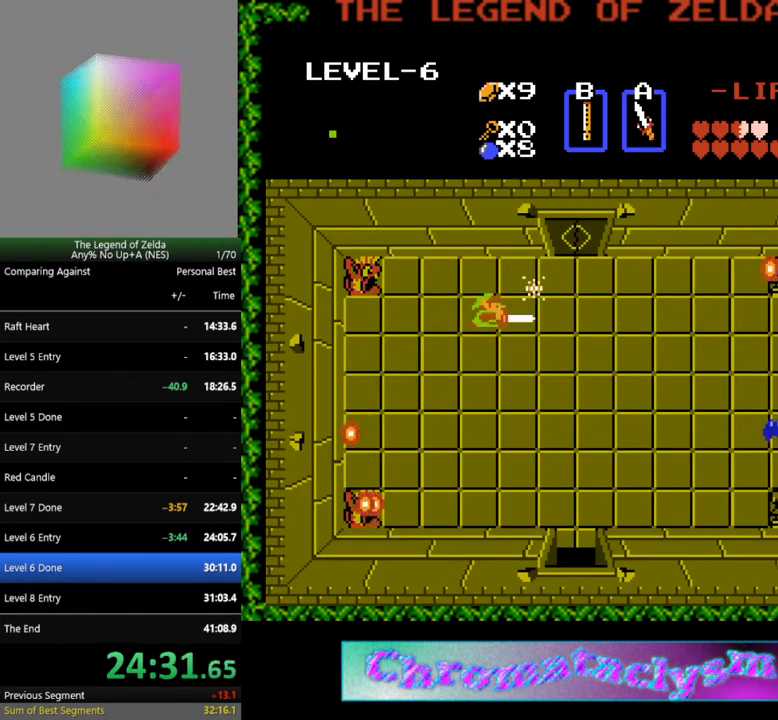
{"buttons": ["DPAD_RIGHT"], "events": []}
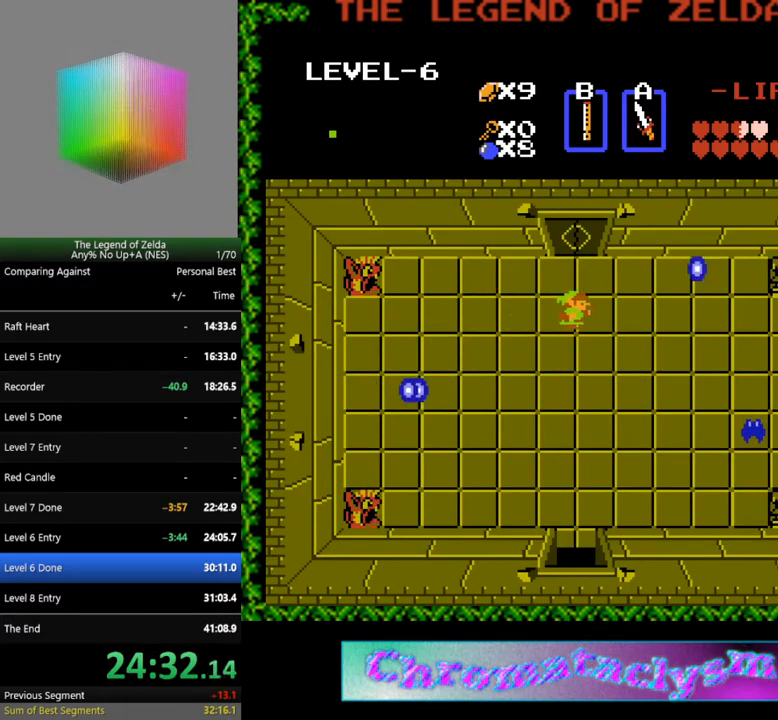
{"buttons": ["DPAD_RIGHT"], "events": []}
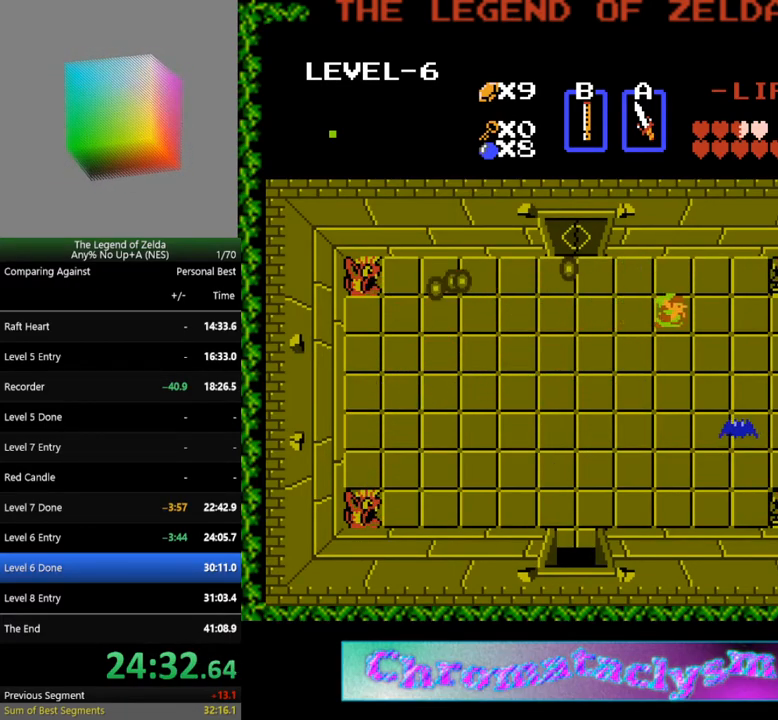
{"buttons": ["DPAD_DOWN"], "events": [[233, "DPAD_DOWN", "down"], [250, "DPAD_RIGHT", "up"]]}
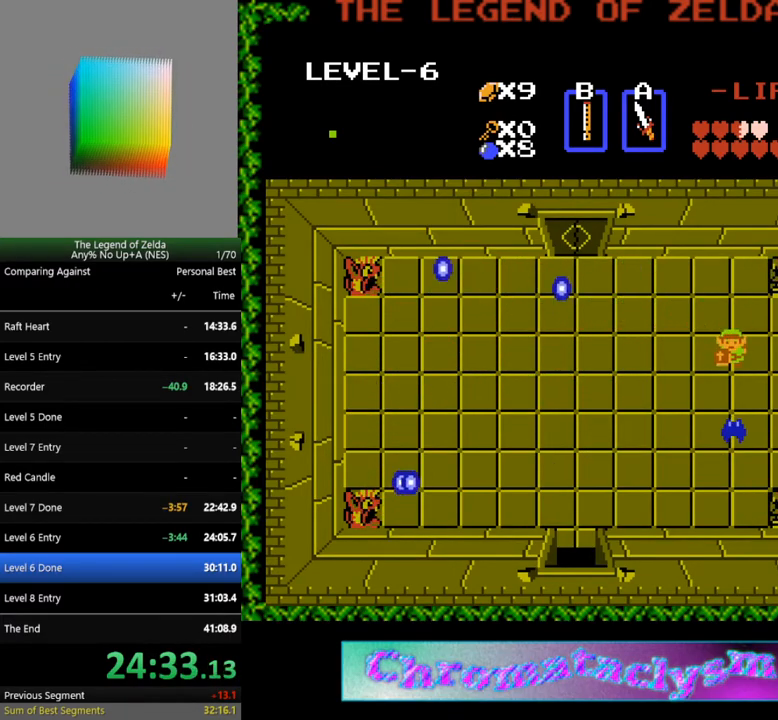
{"buttons": ["DPAD_LEFT"], "events": [[183, "A", "down"], [317, "A", "up"], [400, "DPAD_LEFT", "down"], [417, "DPAD_DOWN", "up"]]}
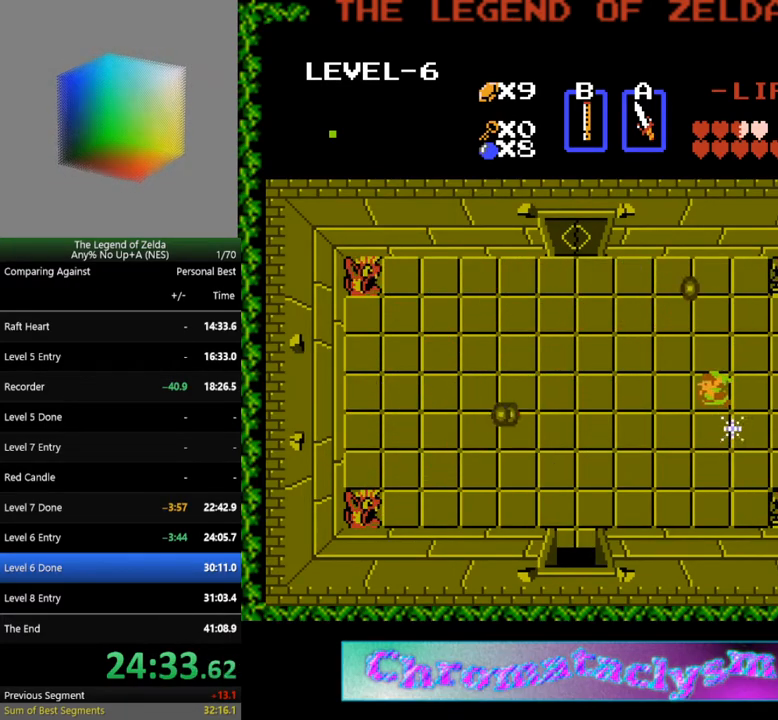
{"buttons": ["DPAD_LEFT"], "events": []}
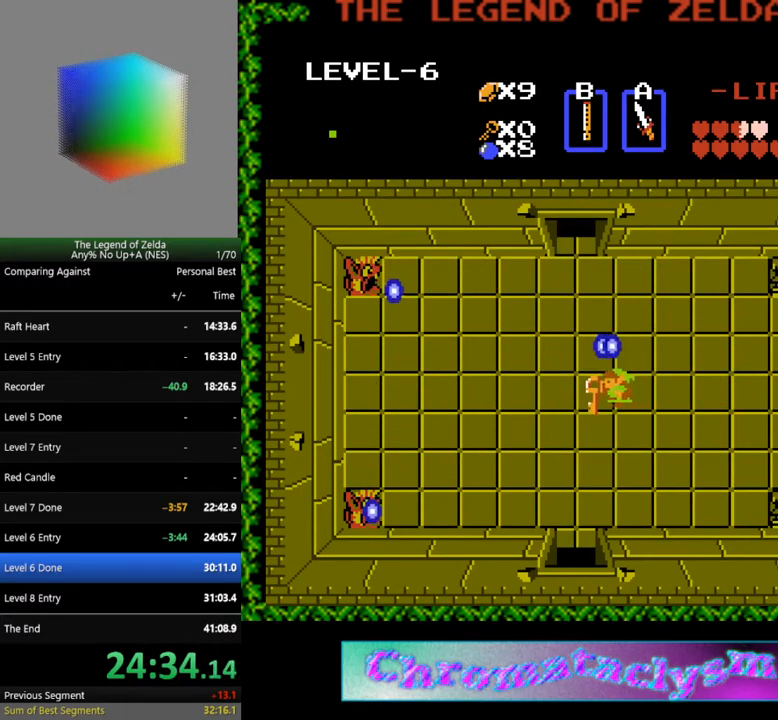
{"buttons": ["DPAD_UP"], "events": [[150, "DPAD_UP", "down"], [167, "DPAD_LEFT", "up"]]}